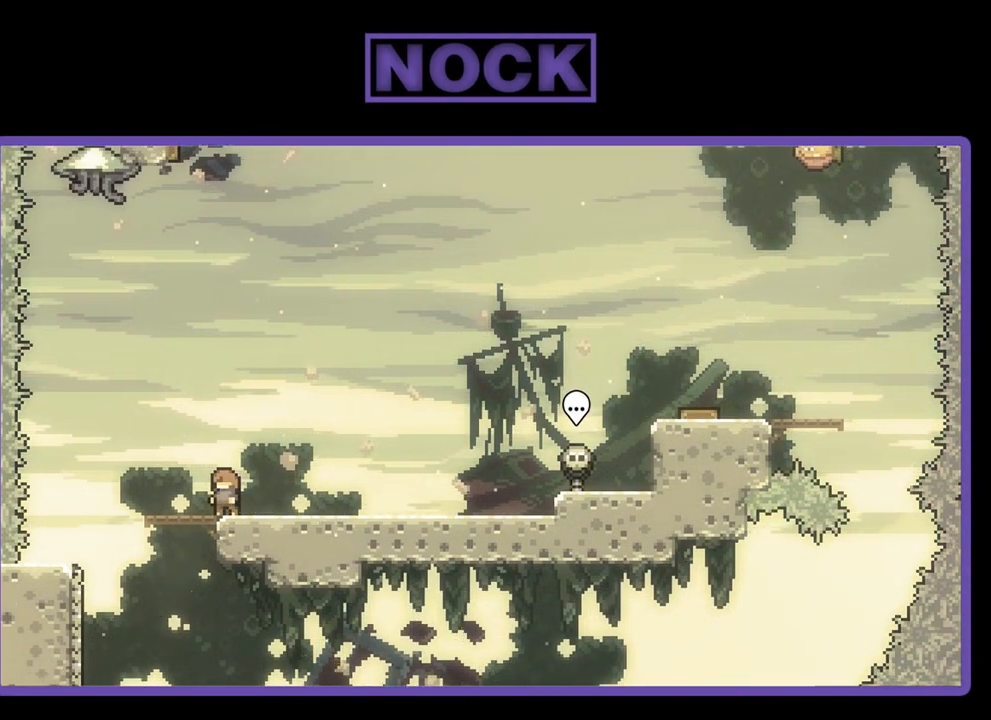
Gameplay with a controller (PlayStation layout); each line is a JSON object with the inputs held at the frame after it. "events" lists button and stick changes between this image and that frame as [ms after this image, input, new state], when the widget could be followed in between. Not read: right_stick.
{"buttons": ["R2", "DPAD_LEFT"], "left_stick": "center", "events": [[500, "DPAD_LEFT", "down"]]}
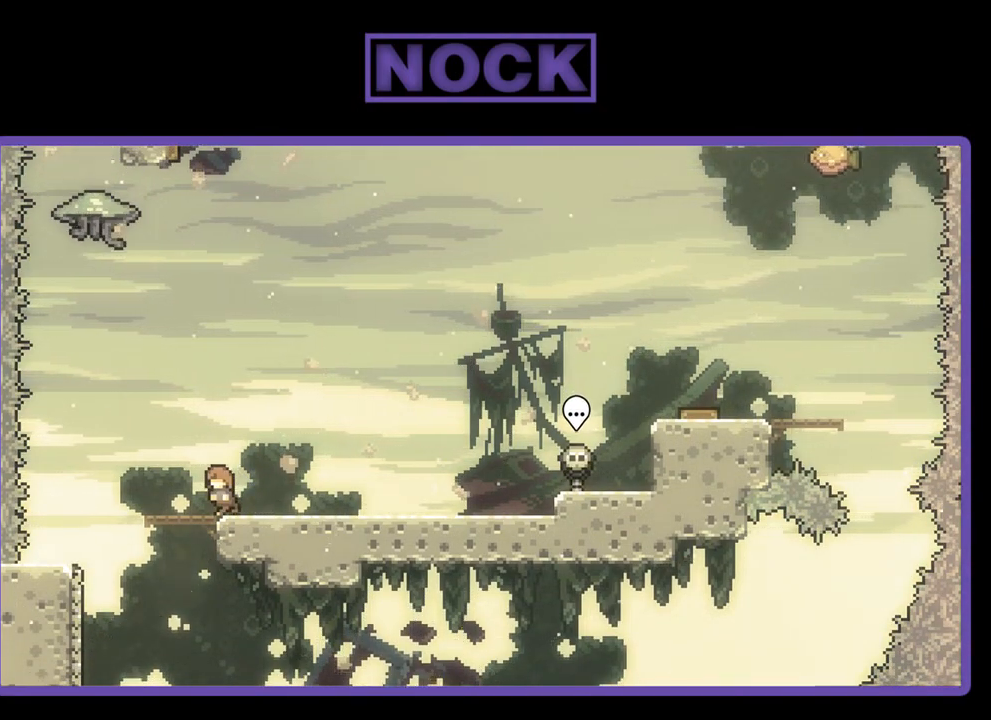
{"buttons": ["R2"], "left_stick": "center", "events": [[100, "DPAD_LEFT", "up"]]}
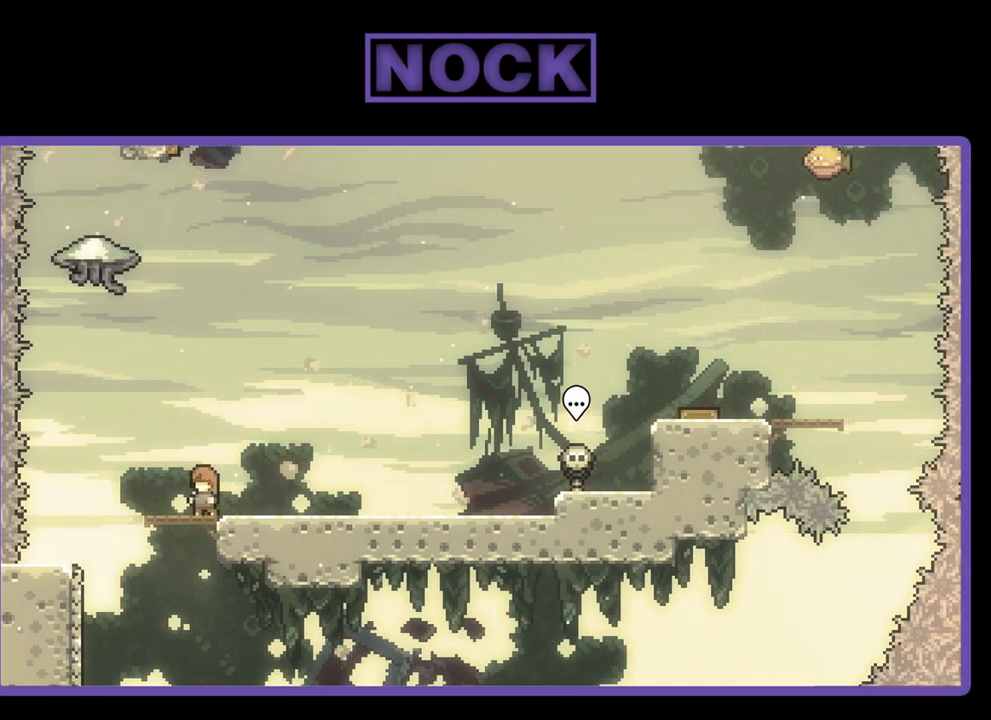
{"buttons": ["R2"], "left_stick": "center", "events": [[333, "DPAD_LEFT", "down"], [467, "DPAD_LEFT", "up"]]}
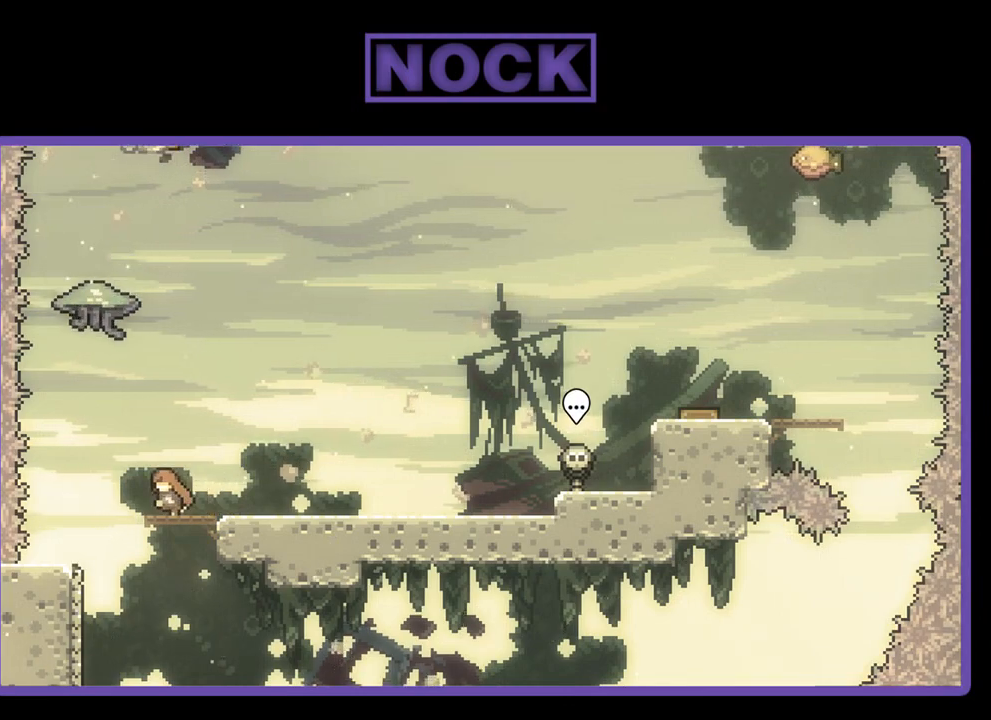
{"buttons": ["R2"], "left_stick": "center", "events": [[300, "DPAD_LEFT", "down"], [400, "DPAD_LEFT", "up"]]}
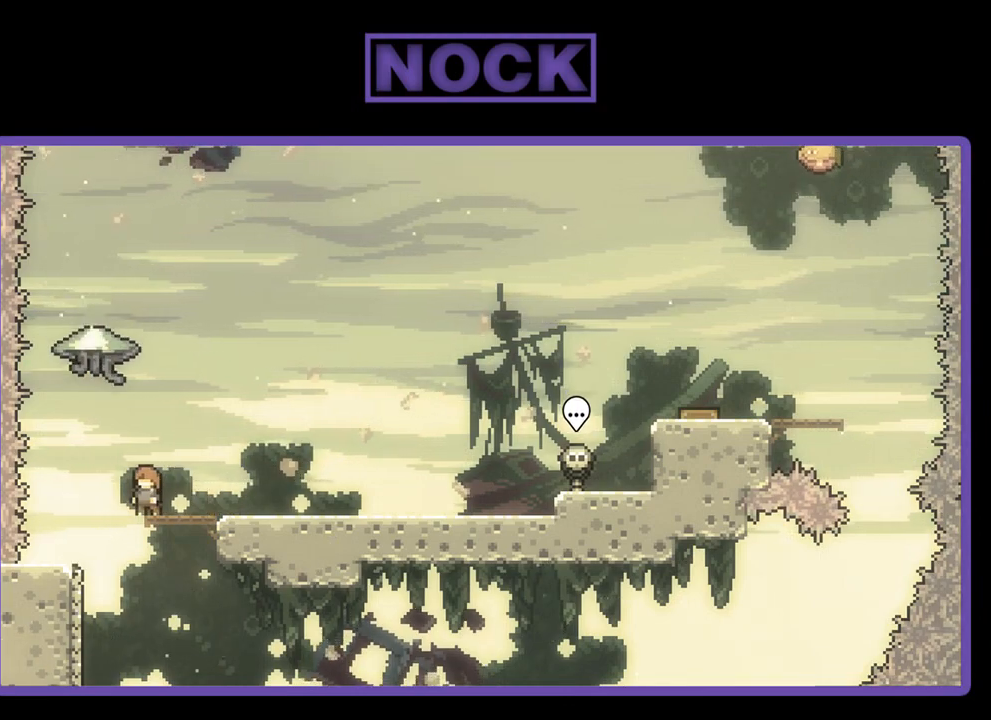
{"buttons": ["CROSS", "R2"], "left_stick": "center", "events": [[167, "CROSS", "down"]]}
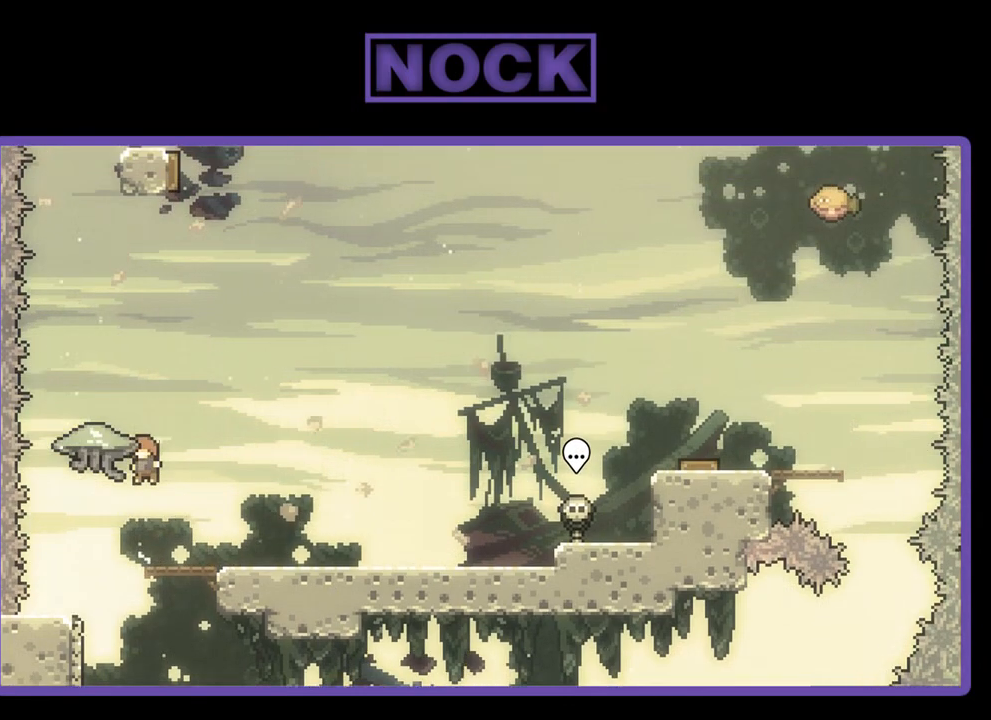
{"buttons": ["R2", "DPAD_LEFT"], "left_stick": "center", "events": [[167, "CROSS", "up"], [500, "DPAD_LEFT", "down"]]}
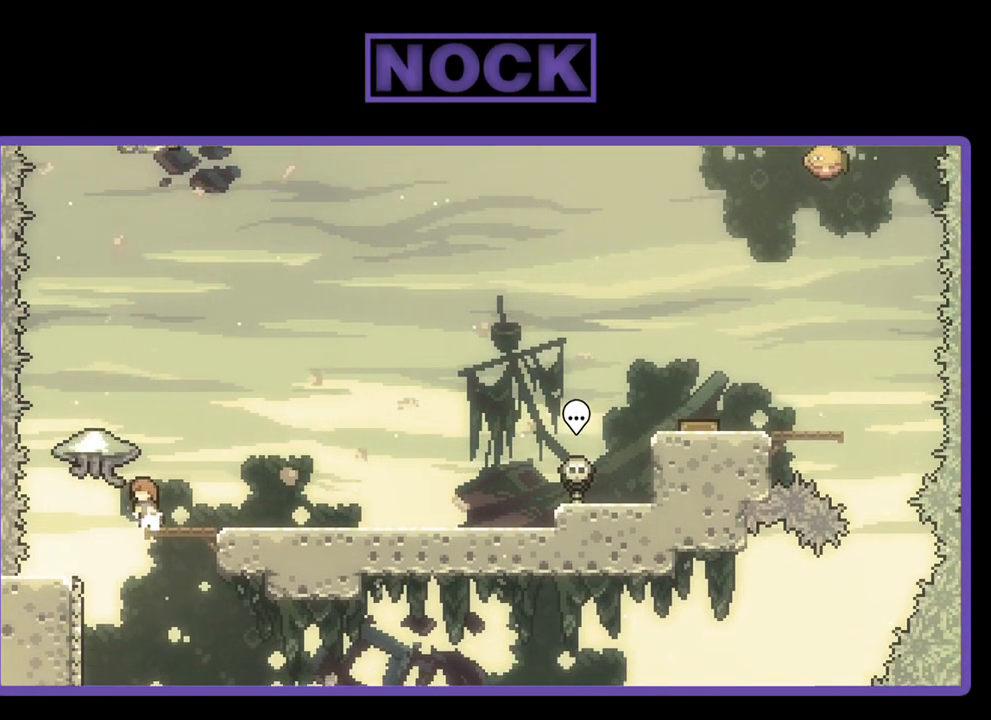
{"buttons": ["CROSS", "R2", "DPAD_RIGHT"], "left_stick": "center", "events": [[33, "CROSS", "down"], [133, "DPAD_LEFT", "up"], [200, "DPAD_RIGHT", "down"]]}
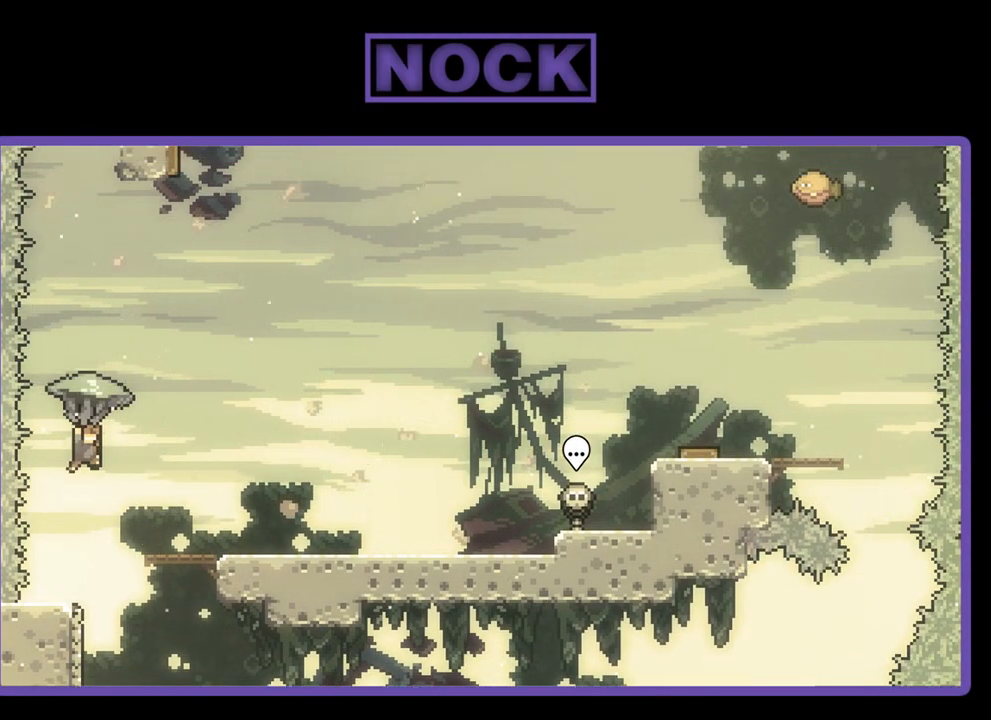
{"buttons": ["CROSS", "R2", "DPAD_RIGHT"], "left_stick": "center", "events": []}
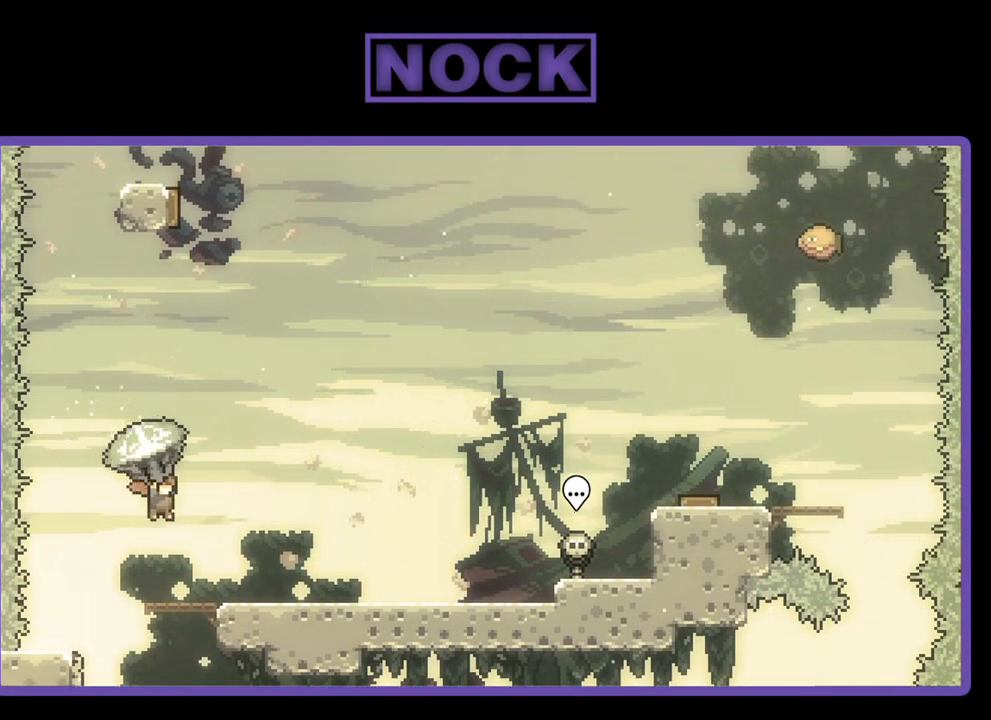
{"buttons": ["R2", "DPAD_RIGHT"], "left_stick": "center", "events": [[33, "CROSS", "up"]]}
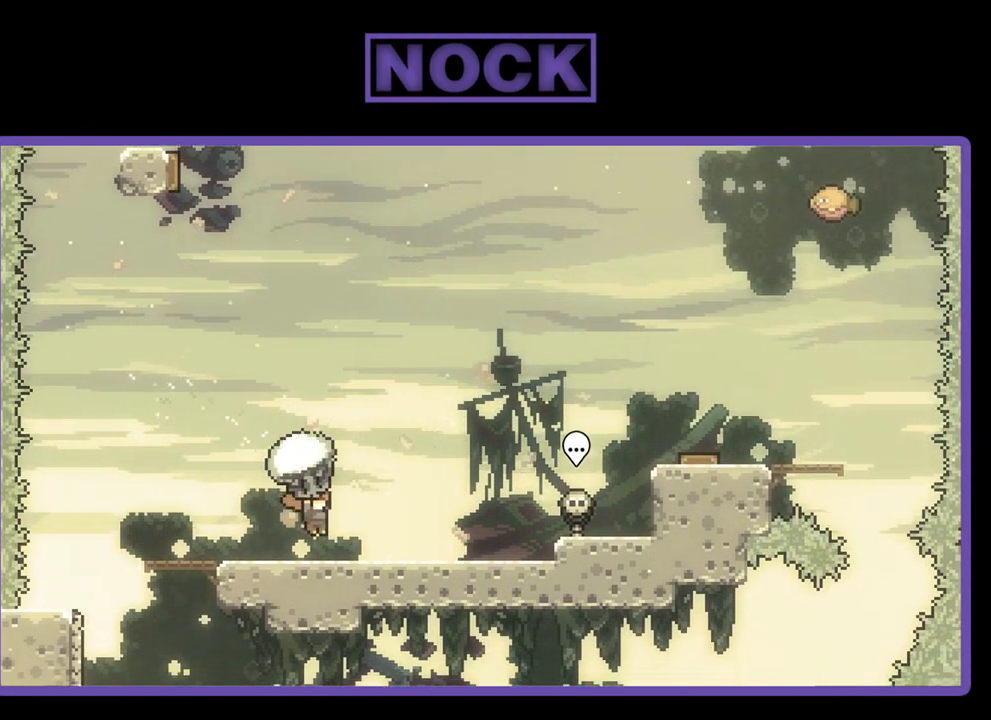
{"buttons": ["CROSS", "R2", "DPAD_UP", "DPAD_RIGHT"], "left_stick": "center", "events": [[267, "CROSS", "down"], [300, "DPAD_UP", "down"]]}
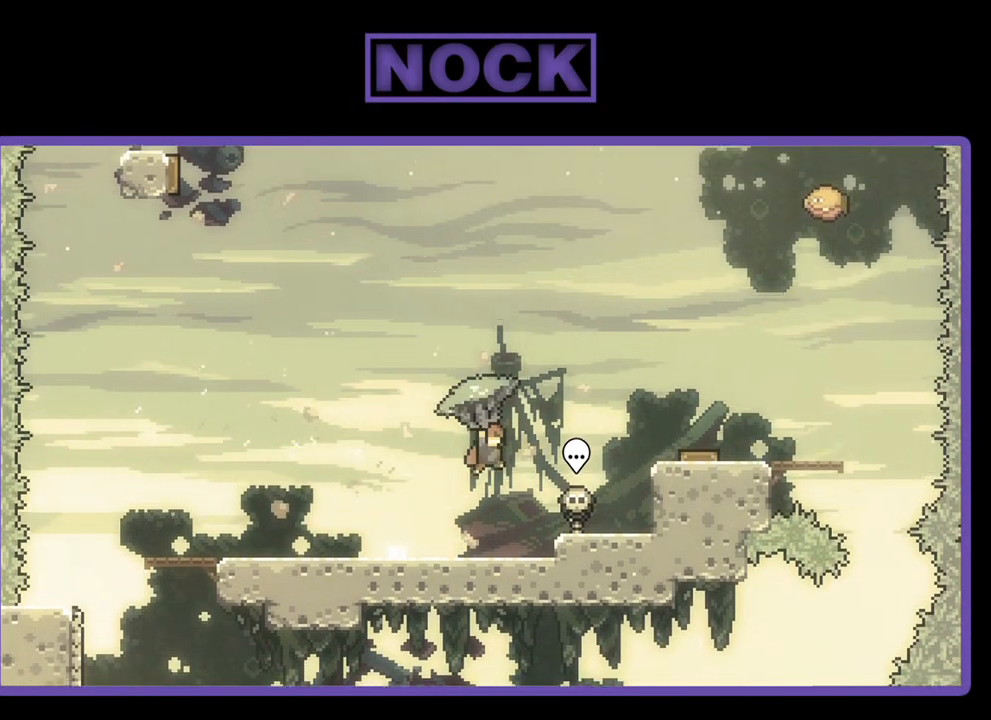
{"buttons": ["CROSS", "R2", "DPAD_RIGHT"], "left_stick": "center", "events": [[233, "DPAD_UP", "up"]]}
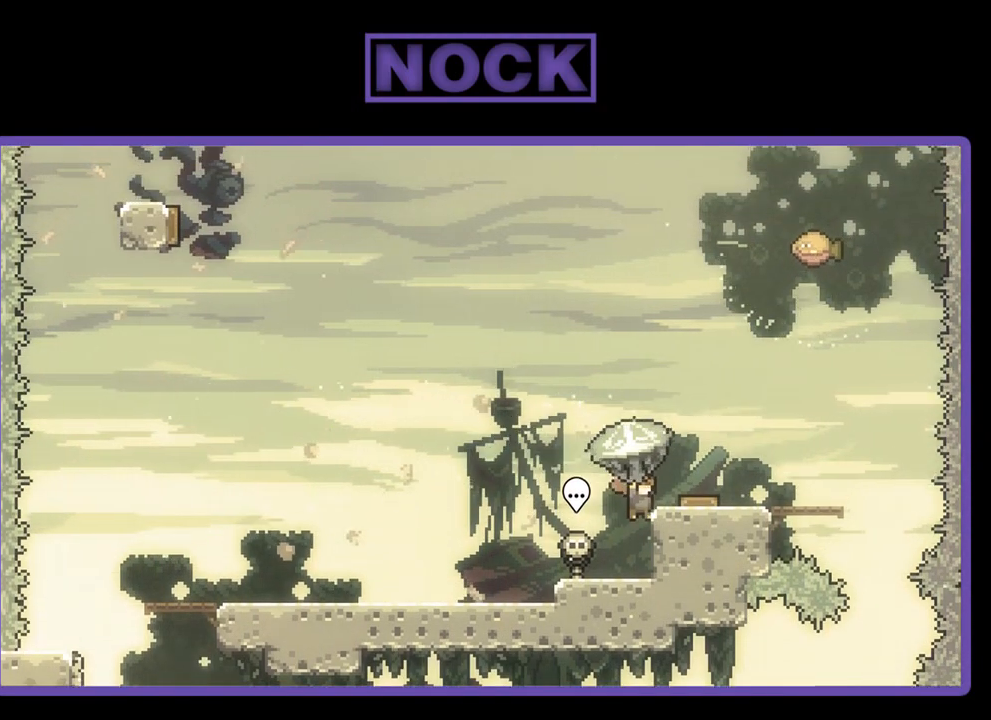
{"buttons": ["CROSS", "R2", "DPAD_RIGHT"], "left_stick": "center", "events": [[33, "CROSS", "up"], [33, "DPAD_RIGHT", "up"], [267, "CROSS", "down"], [267, "DPAD_RIGHT", "down"]]}
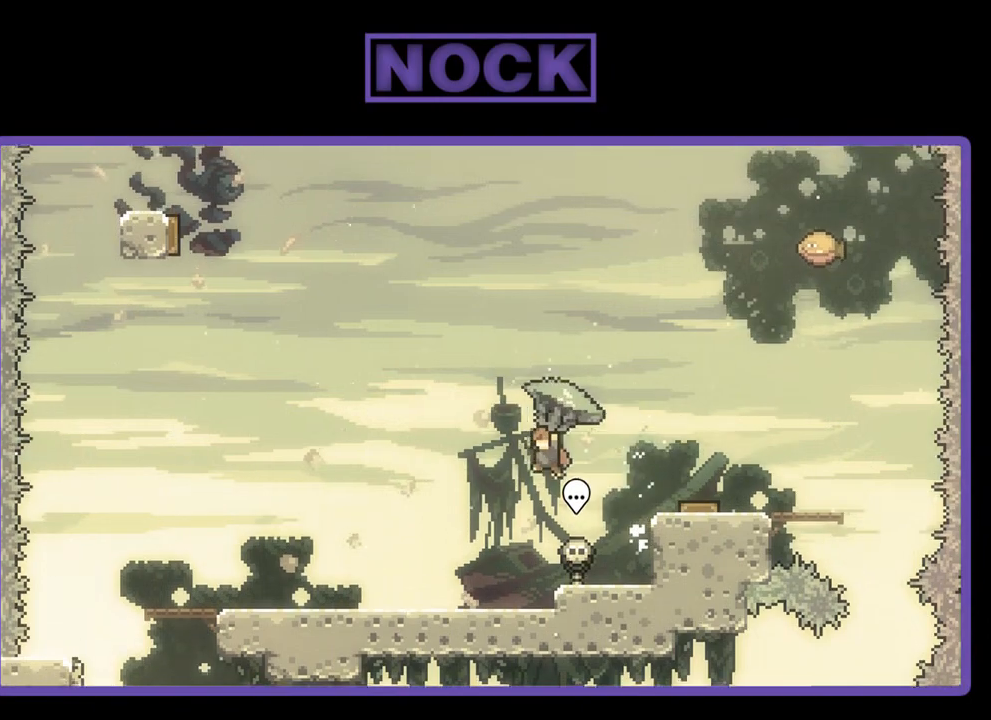
{"buttons": ["CROSS", "R2", "DPAD_RIGHT"], "left_stick": "center", "events": []}
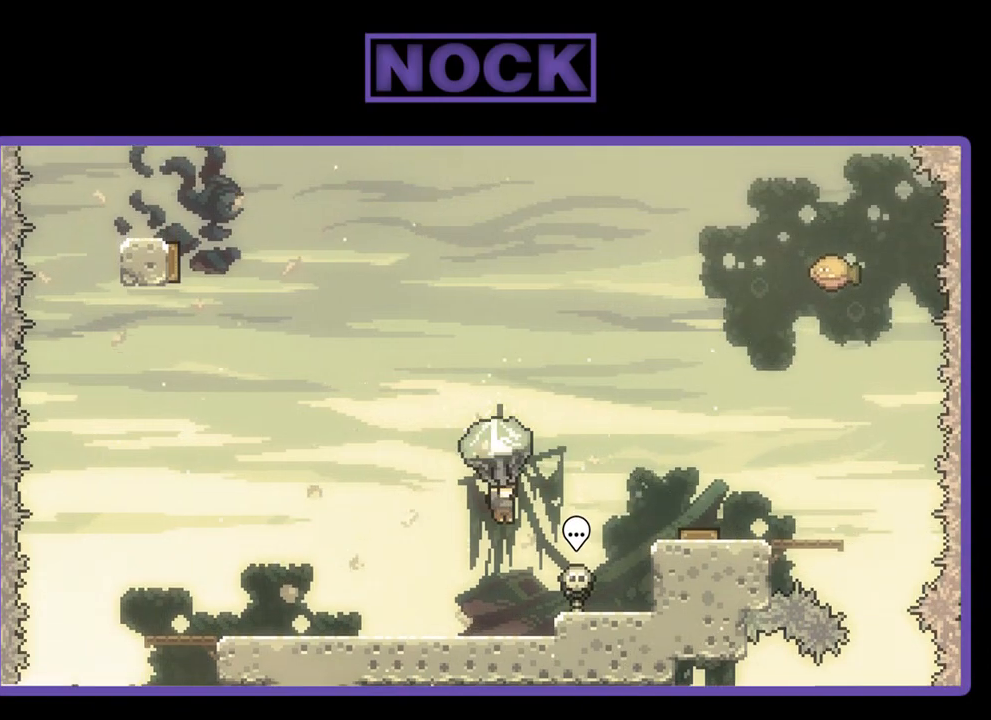
{"buttons": ["R2", "DPAD_RIGHT"], "left_stick": "center", "events": [[100, "CROSS", "up"], [200, "DPAD_RIGHT", "up"], [400, "DPAD_RIGHT", "down"]]}
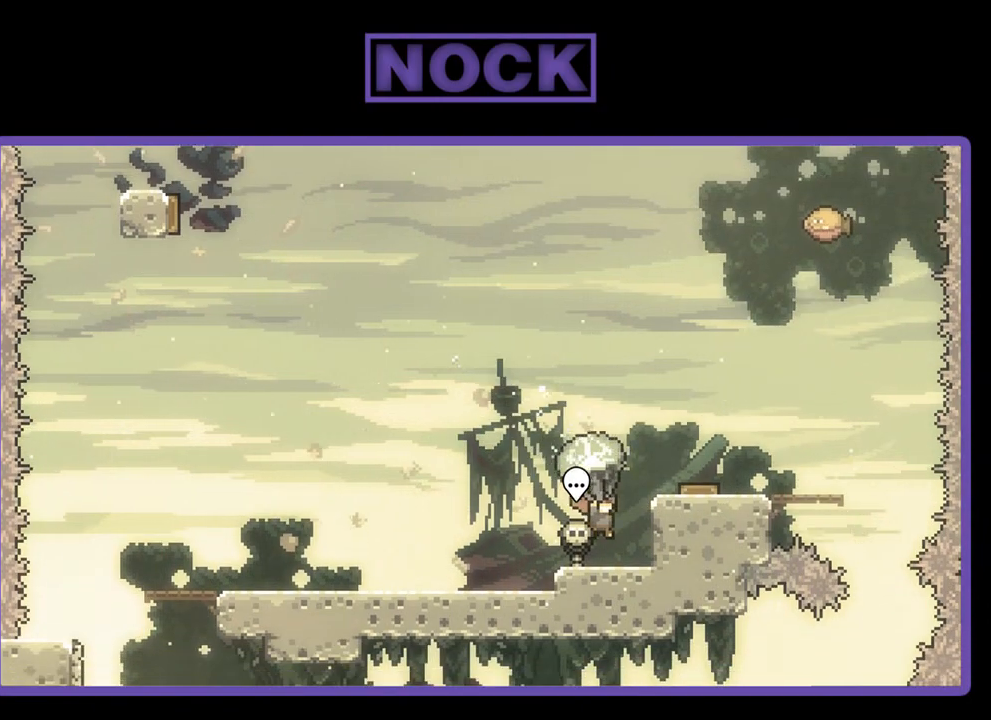
{"buttons": ["CROSS", "R2"], "left_stick": "center", "events": [[33, "DPAD_RIGHT", "up"], [300, "CROSS", "down"]]}
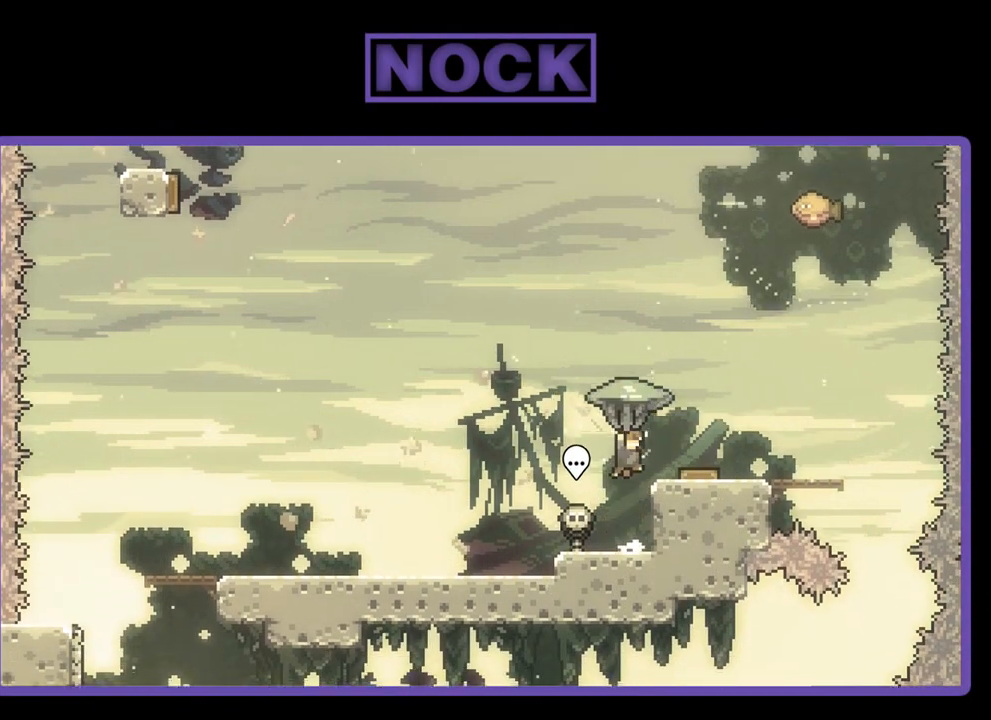
{"buttons": ["R2", "DPAD_RIGHT"], "left_stick": "center", "events": [[67, "DPAD_RIGHT", "down"], [167, "CROSS", "up"]]}
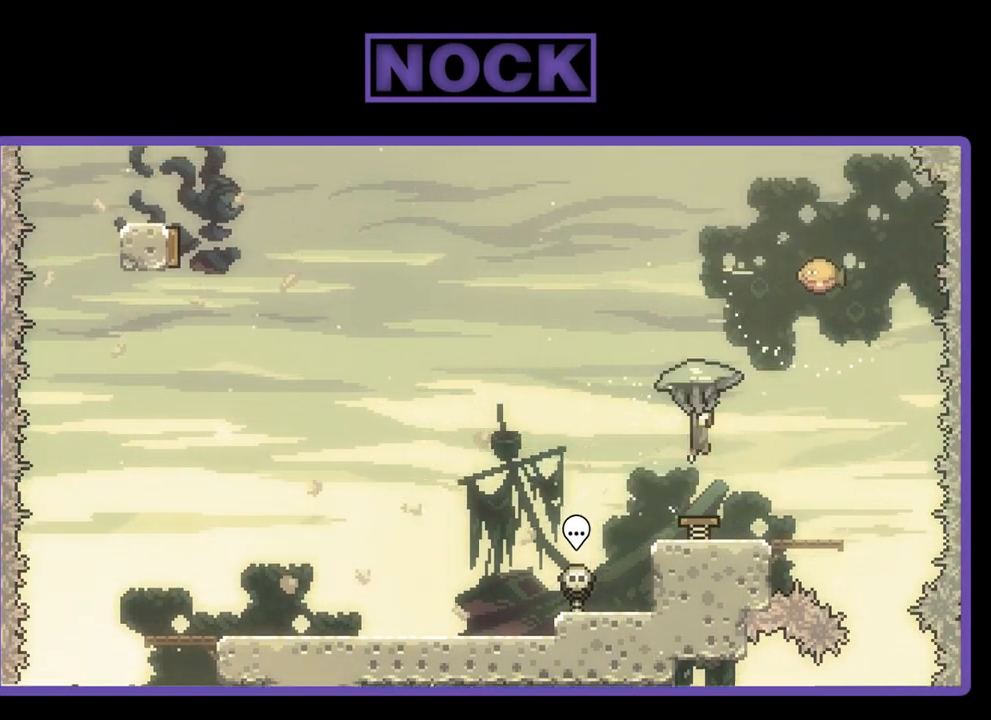
{"buttons": ["R2", "DPAD_RIGHT"], "left_stick": "center", "events": [[67, "DPAD_RIGHT", "up"], [333, "DPAD_RIGHT", "down"]]}
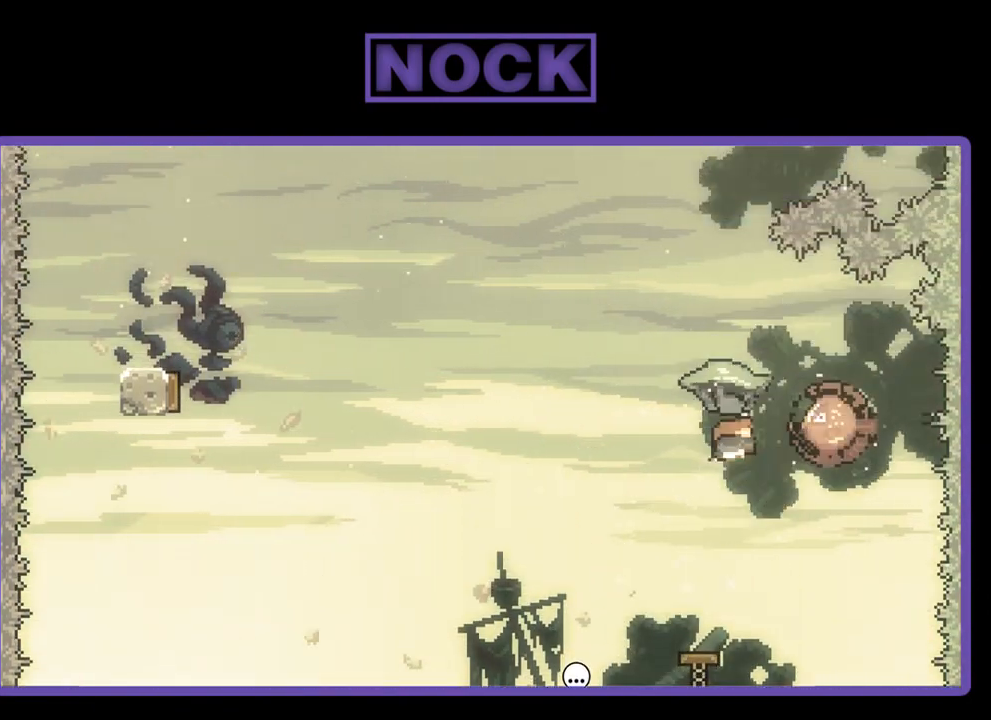
{"buttons": ["R2", "DPAD_LEFT"], "left_stick": "center", "events": [[33, "DPAD_RIGHT", "up"], [167, "DPAD_LEFT", "down"]]}
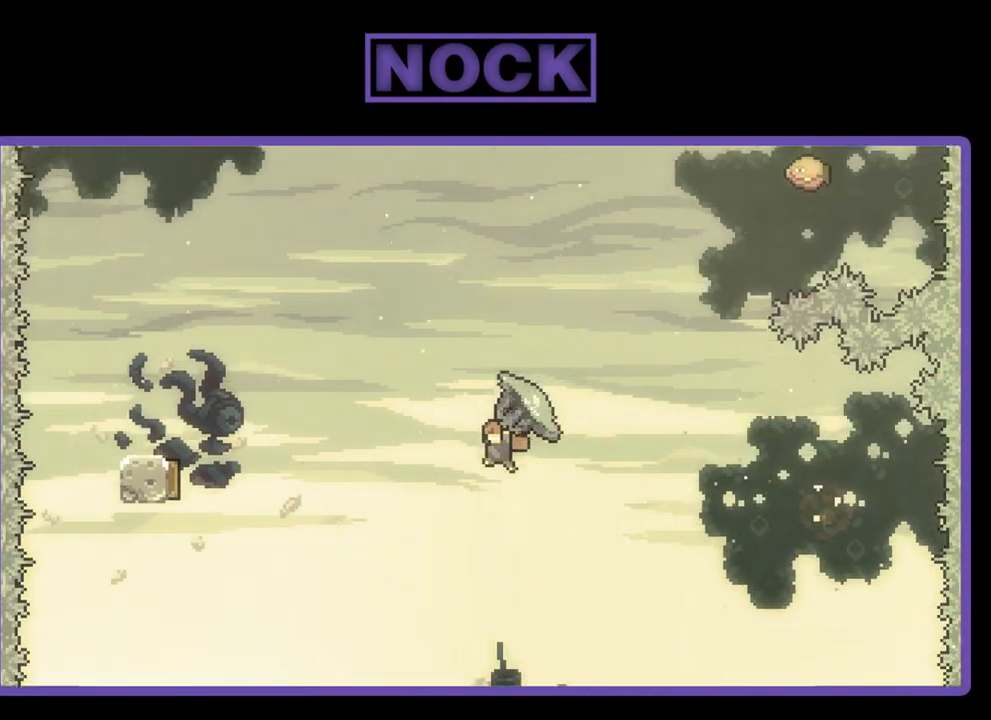
{"buttons": ["R2"], "left_stick": "center", "events": [[500, "DPAD_LEFT", "up"]]}
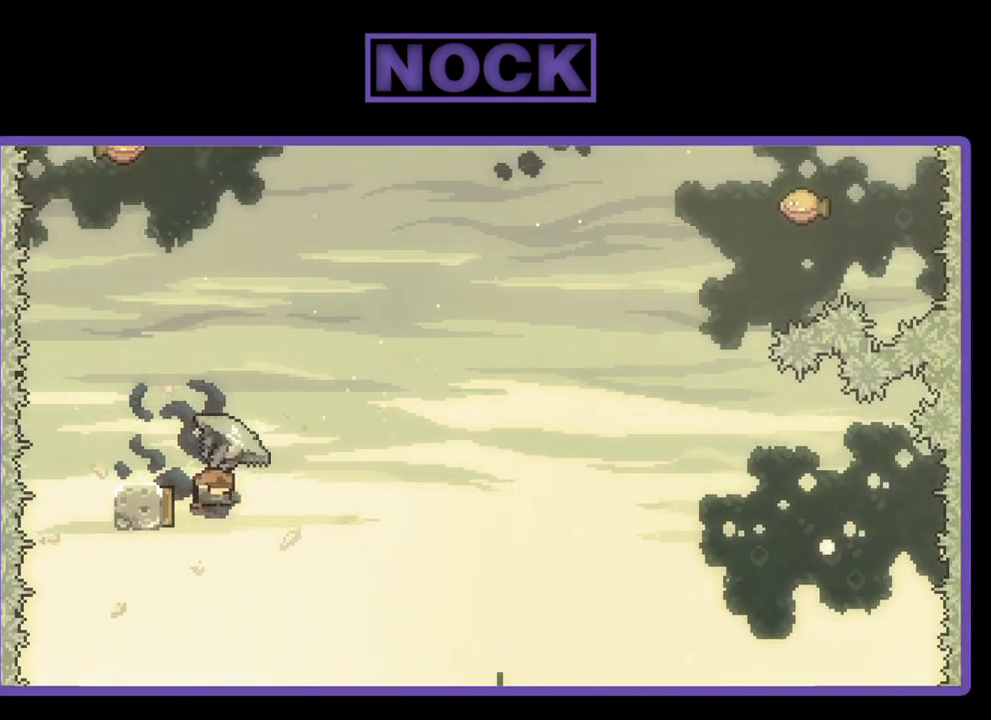
{"buttons": ["DPAD_UP", "DPAD_RIGHT"], "left_stick": "center", "events": [[133, "DPAD_RIGHT", "down"], [300, "DPAD_UP", "down"], [433, "R2", "up"]]}
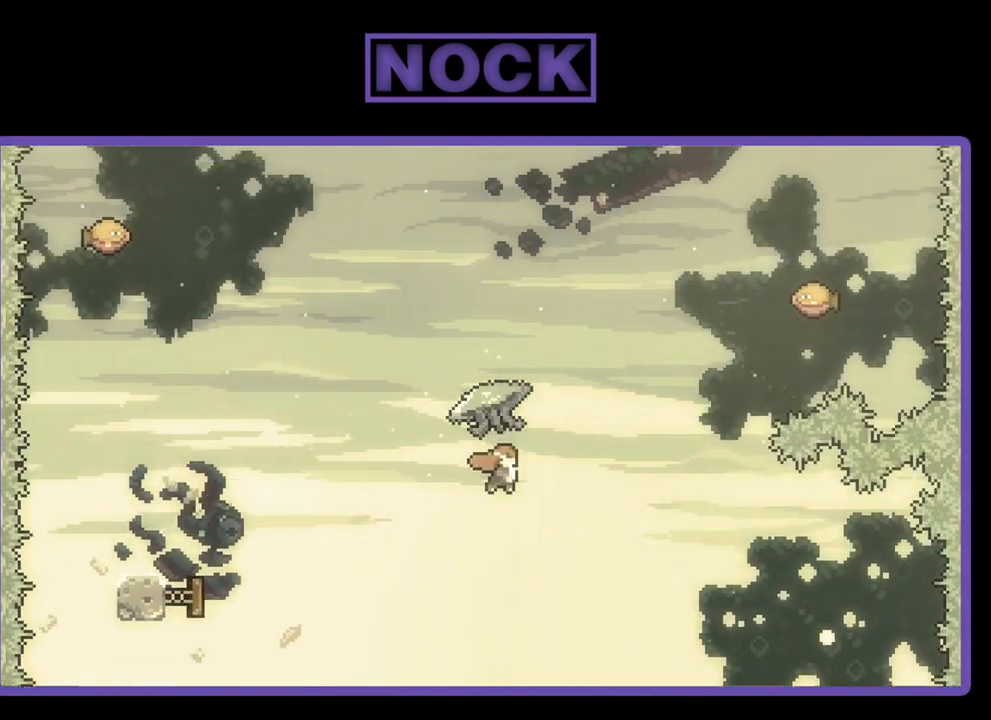
{"buttons": ["CIRCLE", "R2", "DPAD_UP", "DPAD_RIGHT"], "left_stick": "center", "events": [[33, "R2", "down"], [67, "CIRCLE", "down"]]}
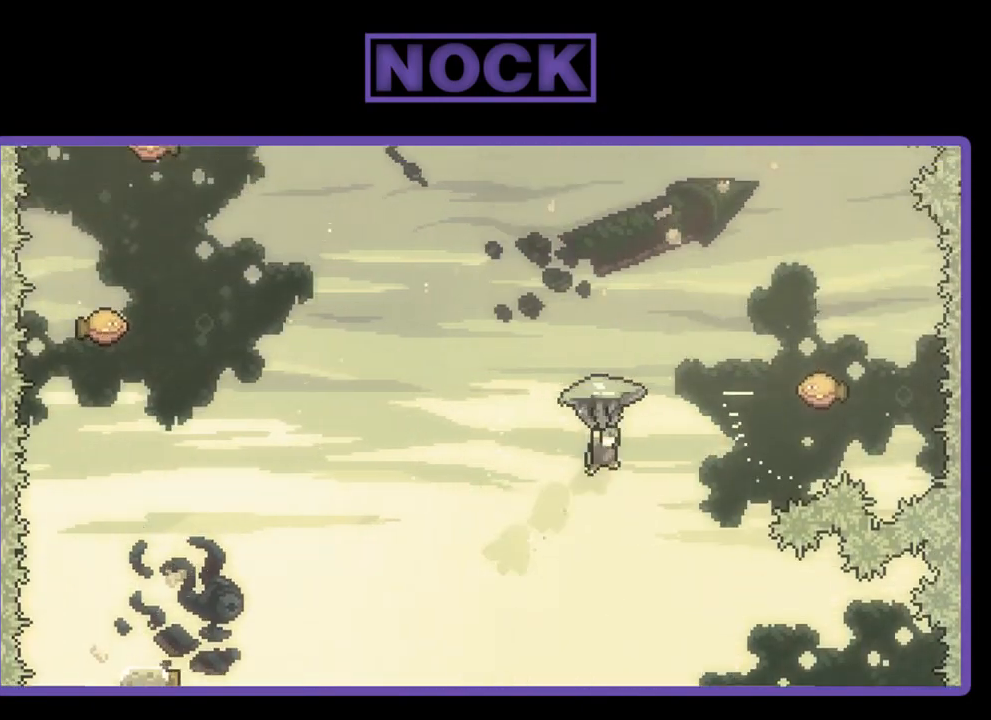
{"buttons": ["R2"], "left_stick": "center", "events": [[33, "CIRCLE", "up"], [133, "DPAD_UP", "up"], [467, "DPAD_RIGHT", "up"]]}
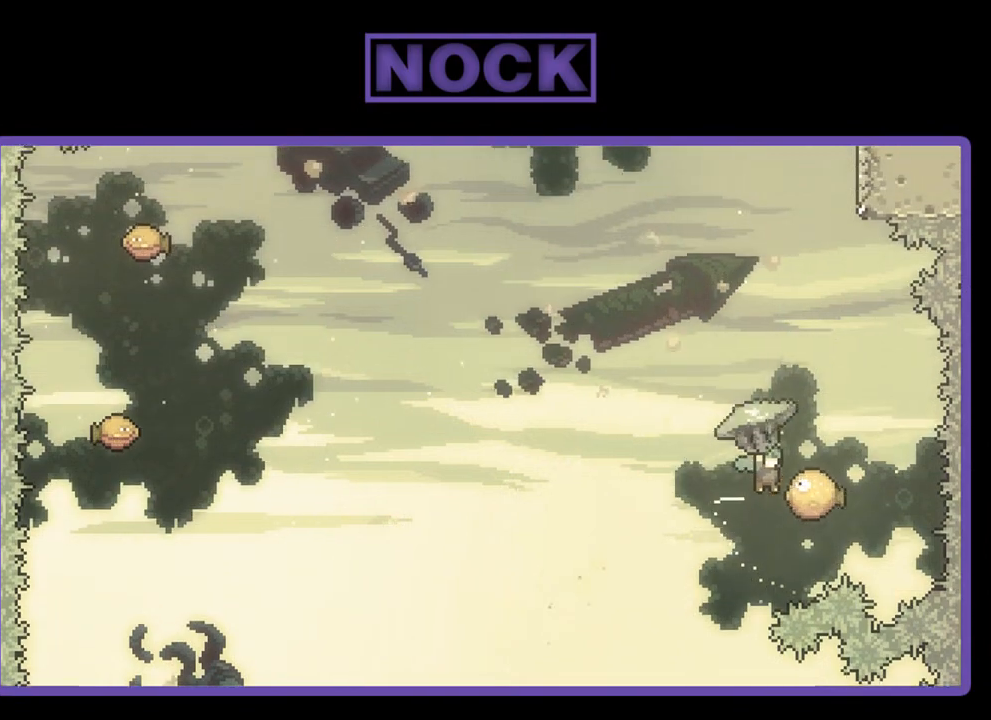
{"buttons": ["R2", "DPAD_LEFT"], "left_stick": "center", "events": [[267, "DPAD_LEFT", "down"]]}
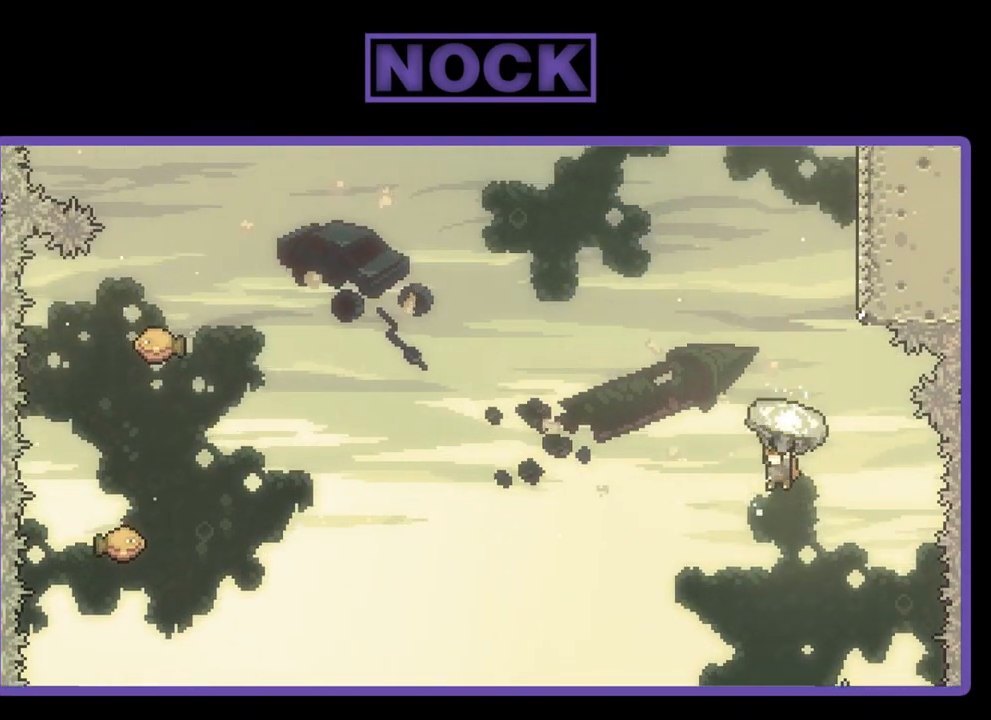
{"buttons": ["R2"], "left_stick": "center", "events": [[400, "DPAD_LEFT", "up"]]}
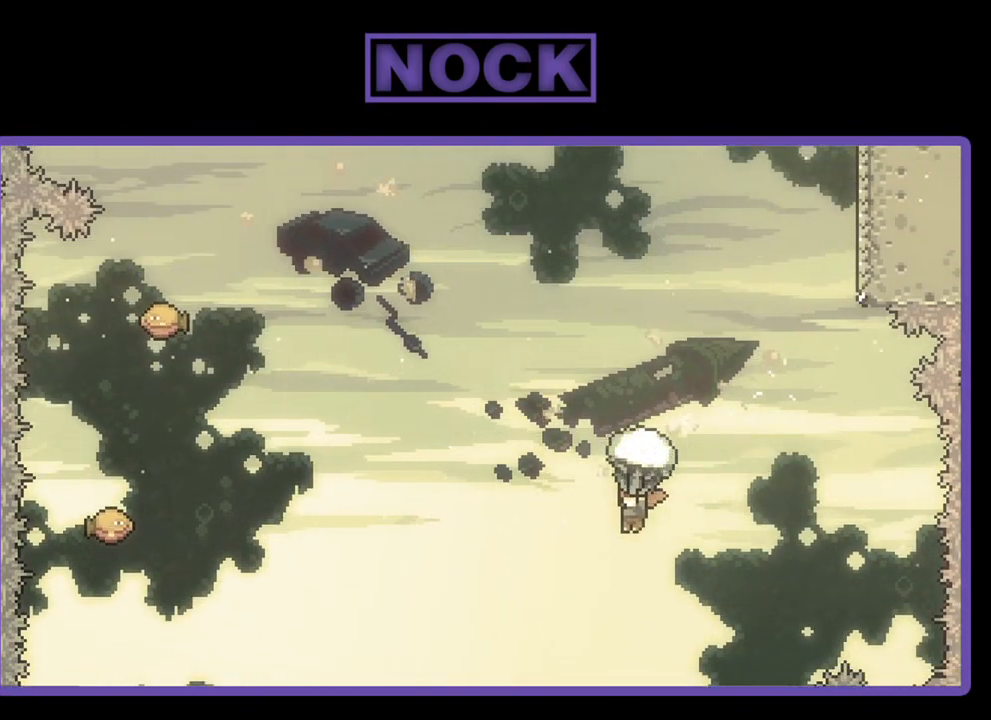
{"buttons": ["R2"], "left_stick": "center", "events": [[133, "DPAD_DOWN", "down"], [500, "DPAD_DOWN", "up"]]}
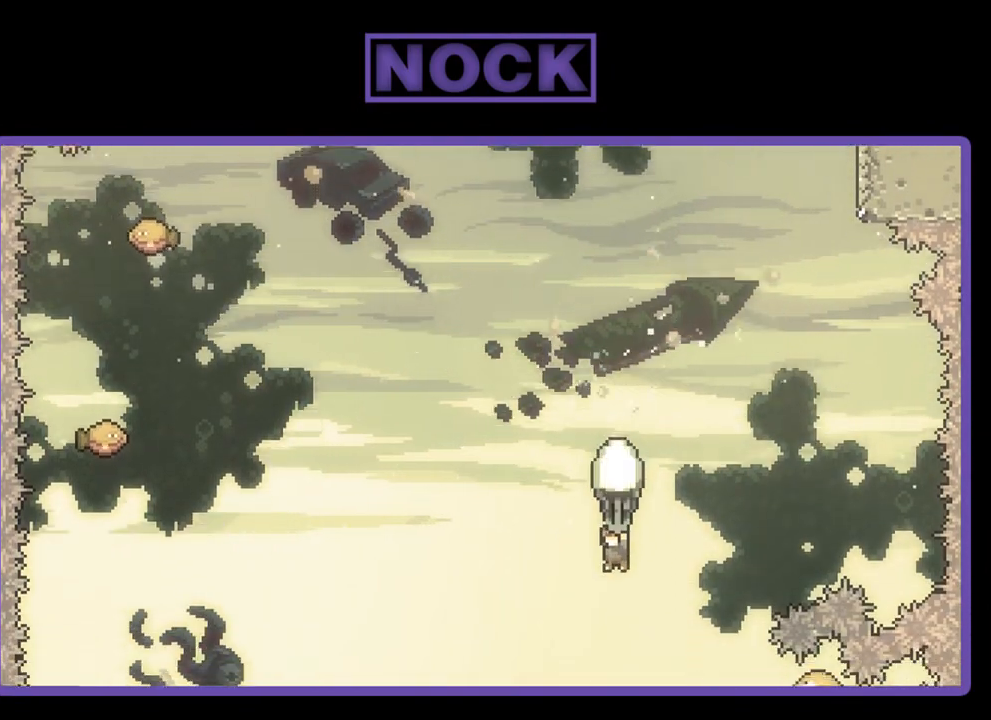
{"buttons": ["R2", "DPAD_RIGHT"], "left_stick": "center", "events": [[500, "DPAD_RIGHT", "down"]]}
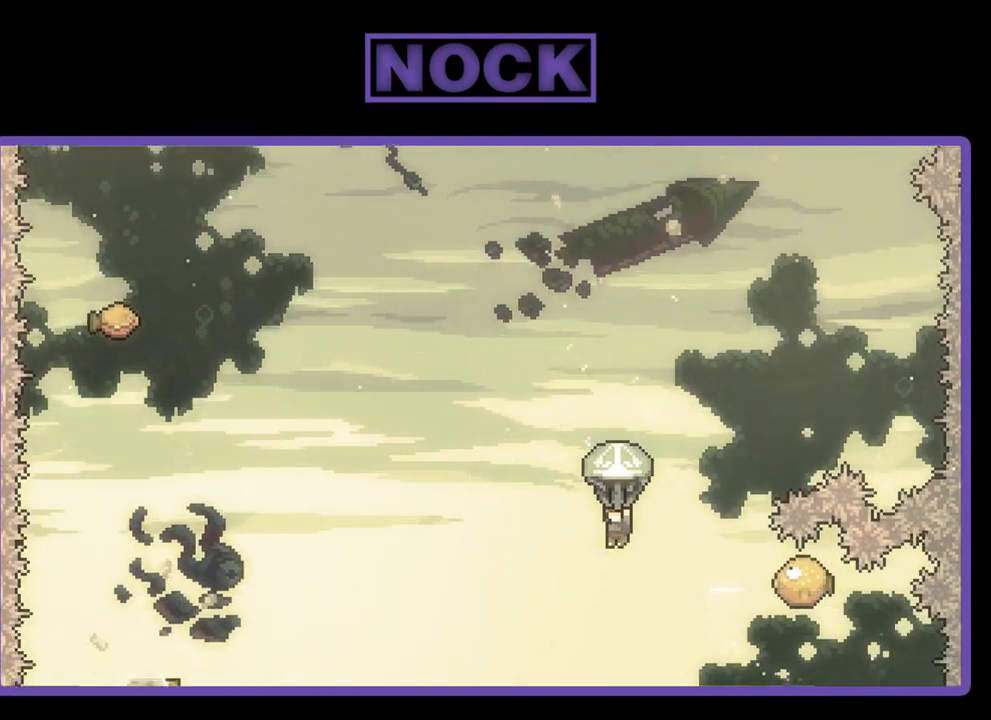
{"buttons": ["R2"], "left_stick": "center", "events": [[500, "DPAD_RIGHT", "up"]]}
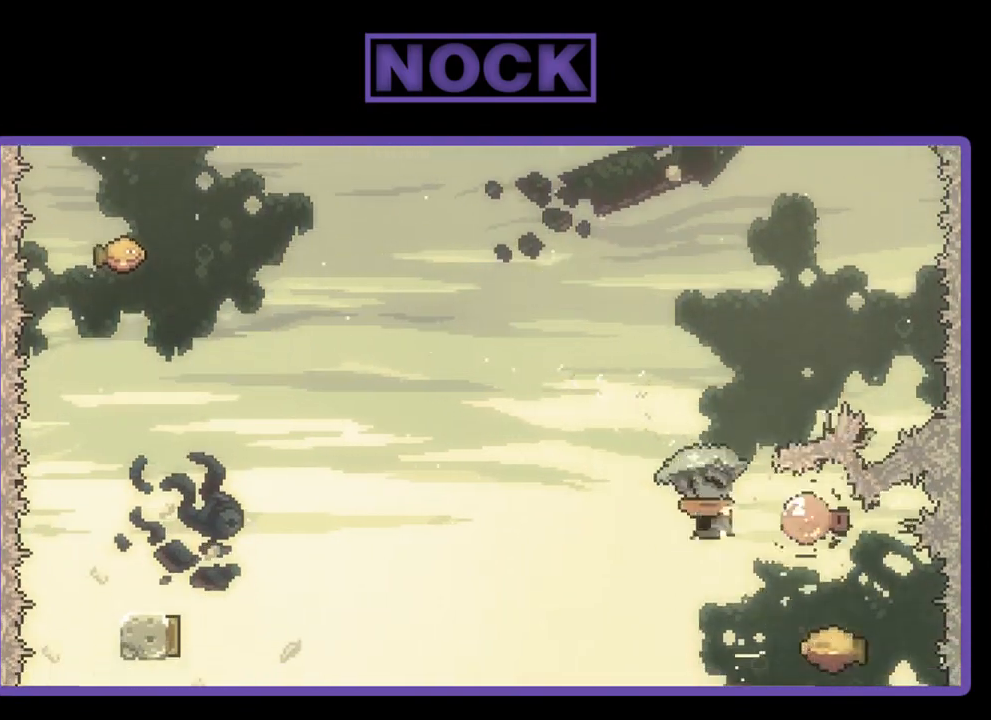
{"buttons": ["R2"], "left_stick": "center", "events": []}
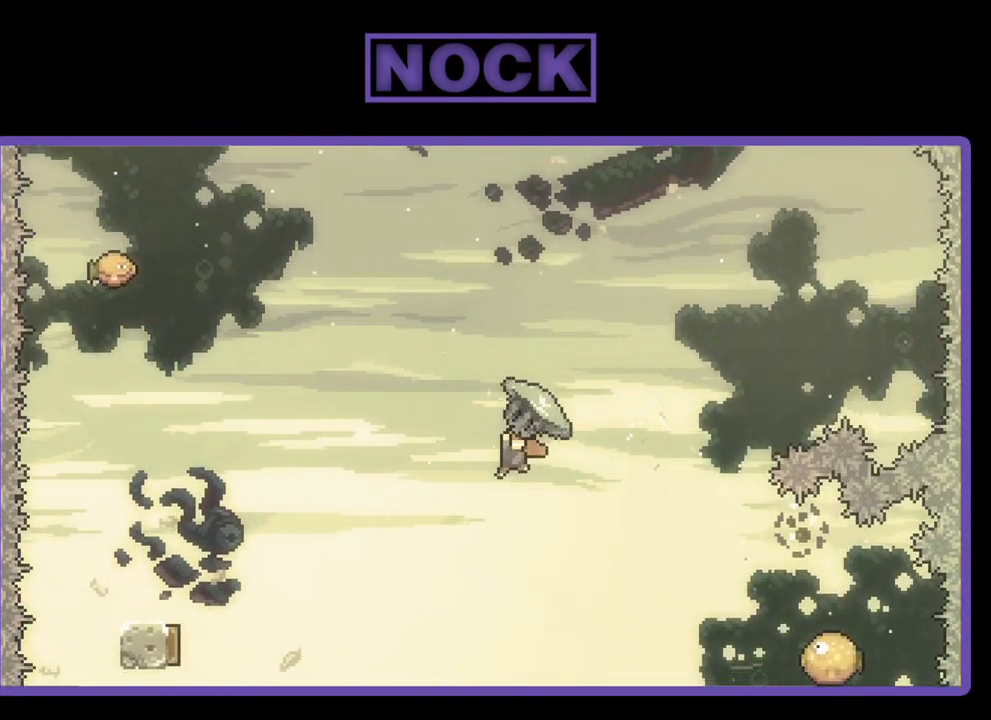
{"buttons": ["R2"], "left_stick": "center", "events": [[133, "DPAD_RIGHT", "down"], [500, "DPAD_RIGHT", "up"]]}